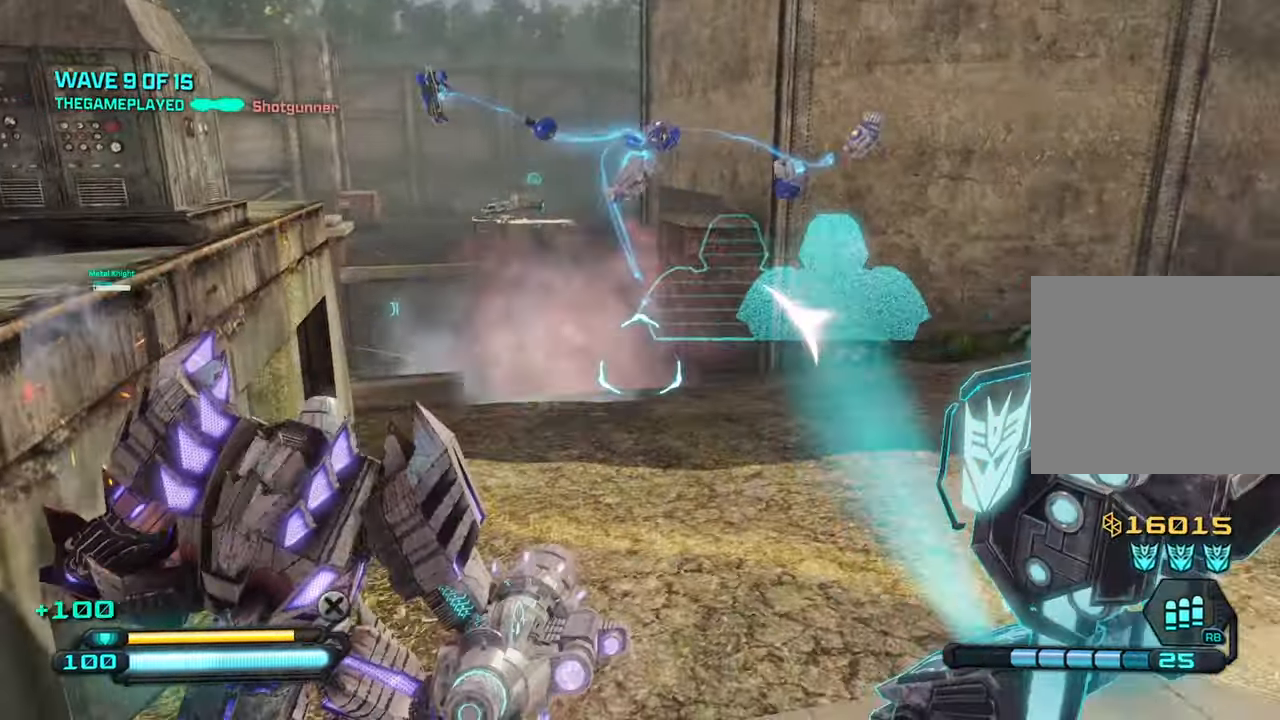
Gameplay with a controller (PlayStation layout); each line is a JSON object with the inputs held at the frame after it. "events" lists button and stick changes between this image and that frame as [ms after this image, input, new state], when the widget could be followed in between.
{"buttons": [], "left_stick": "up-left", "right_stick": "up-right", "events": [[250, "right_stick", "up-right"], [284, "left_stick", "up-left"]]}
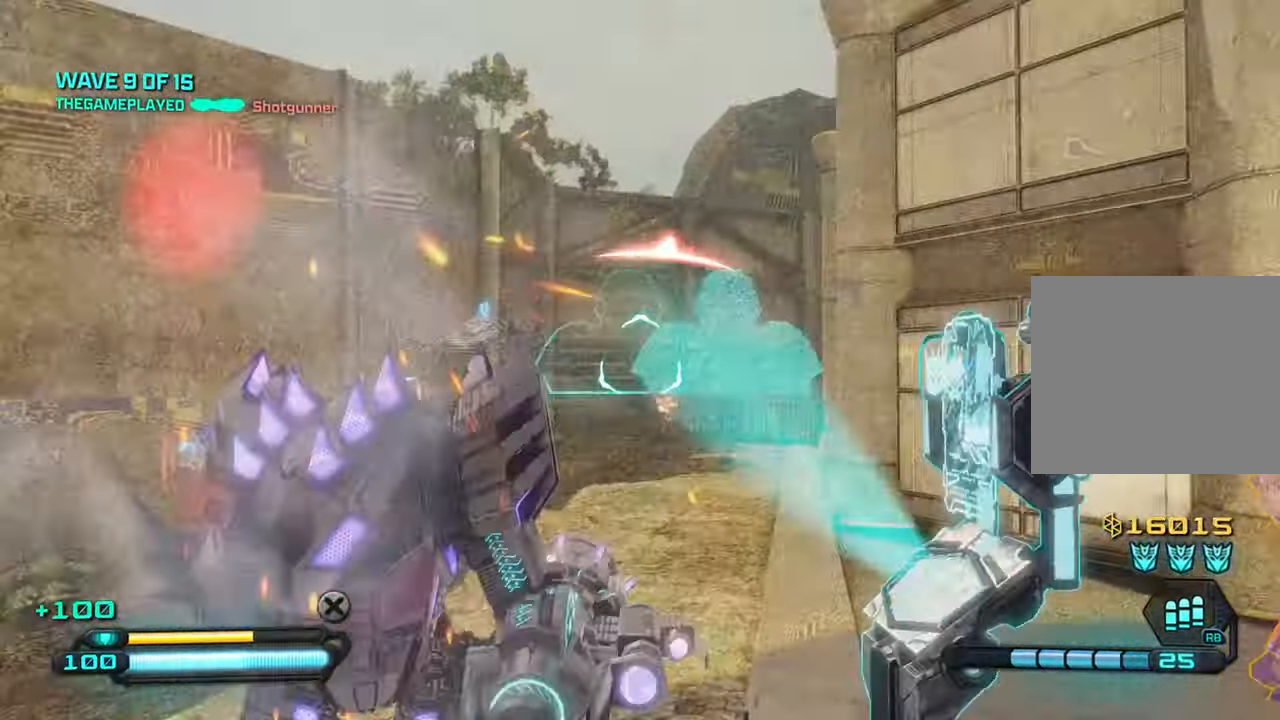
{"buttons": [], "left_stick": "up-left", "right_stick": "center", "events": [[34, "right_stick", "right"], [284, "right_stick", "down"], [433, "right_stick", "center"]]}
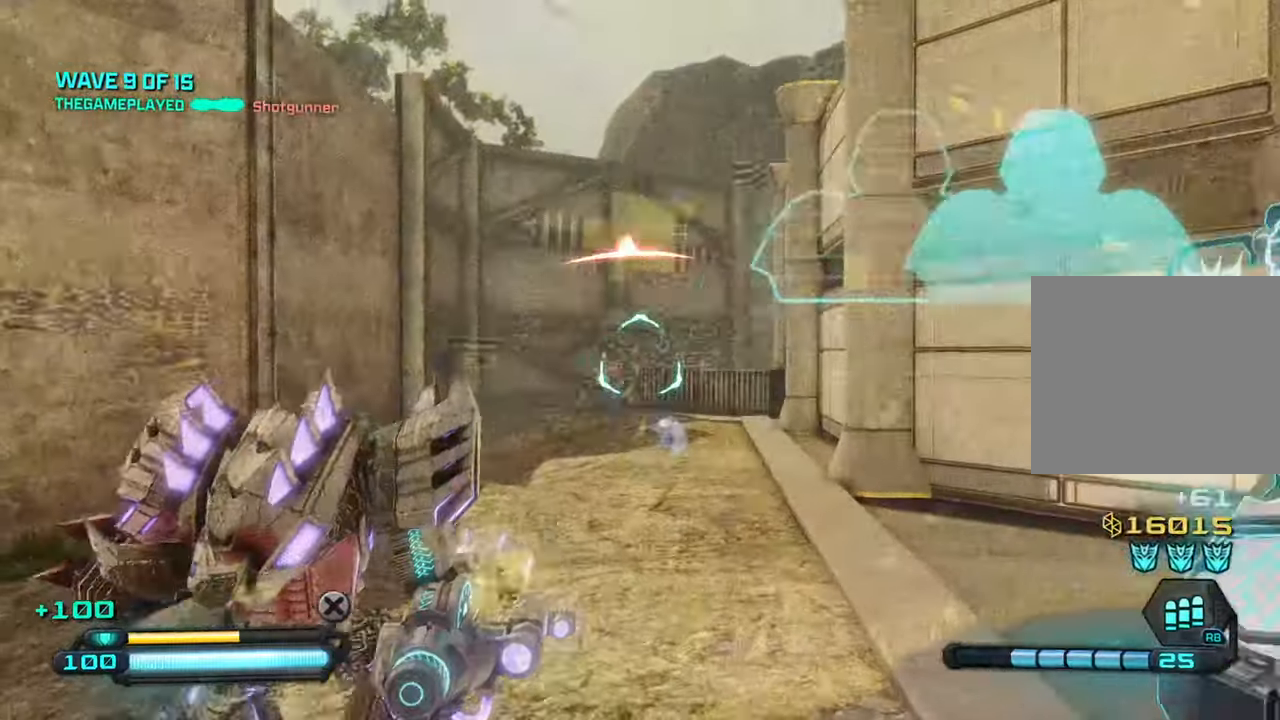
{"buttons": ["R2"], "left_stick": "up", "right_stick": "center", "events": [[100, "R2", "down"], [100, "left_stick", "up"], [166, "R1", "down"], [333, "R1", "up"]]}
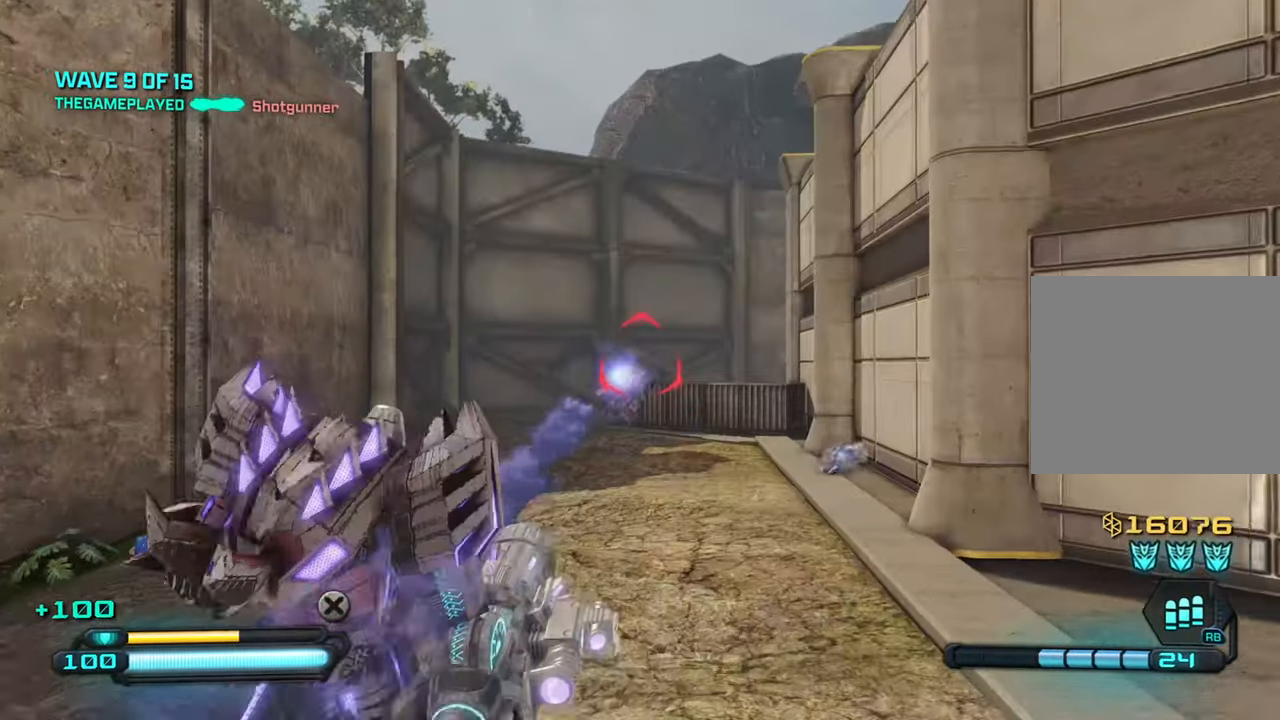
{"buttons": [], "left_stick": "up", "right_stick": "center", "events": [[133, "right_stick", "down"], [350, "right_stick", "center"], [500, "R2", "up"]]}
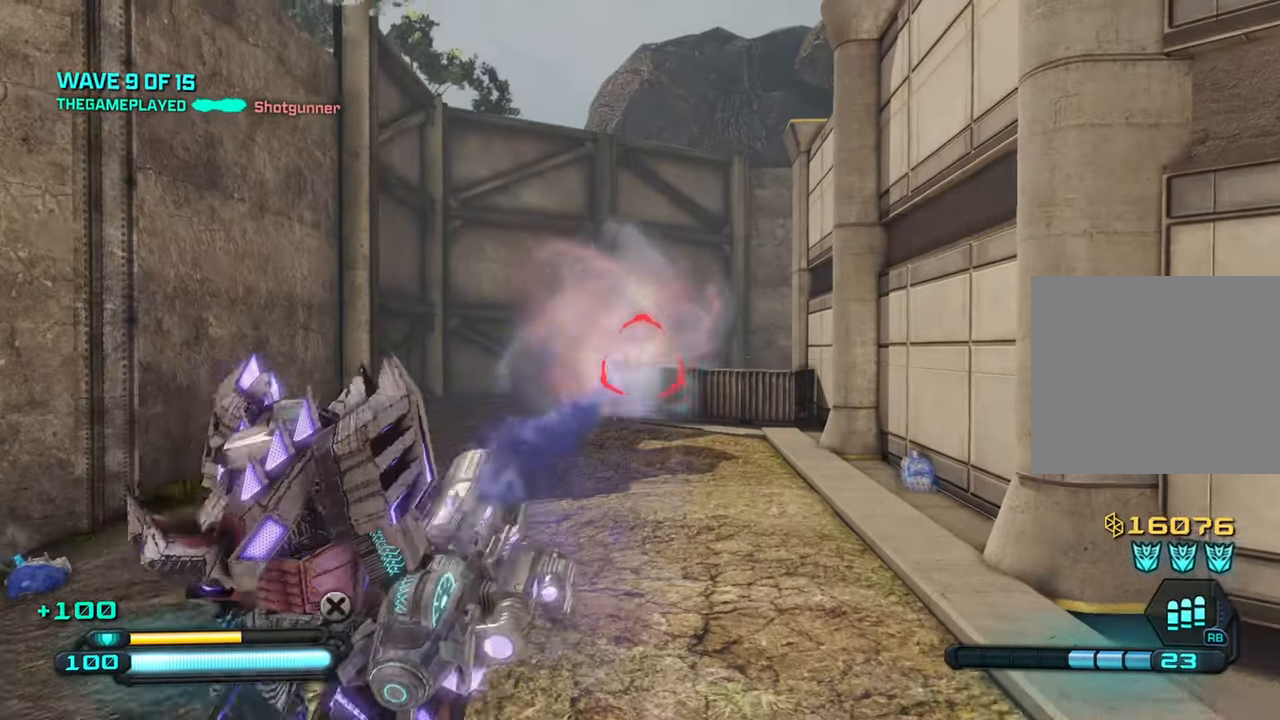
{"buttons": [], "left_stick": "up", "right_stick": "center", "events": [[50, "left_stick", "center"], [50, "right_stick", "down"], [333, "left_stick", "up"], [400, "right_stick", "center"]]}
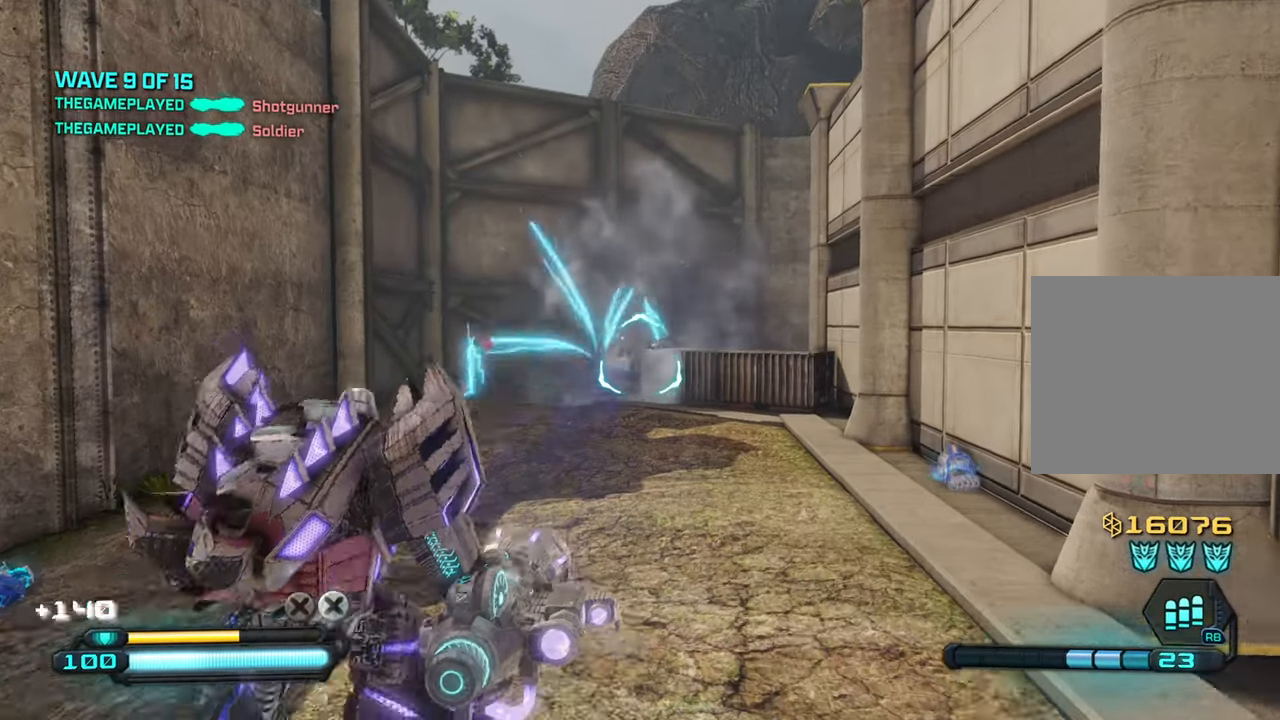
{"buttons": [], "left_stick": "up", "right_stick": "down", "events": [[83, "R2", "down"], [216, "R2", "up"], [333, "right_stick", "down"]]}
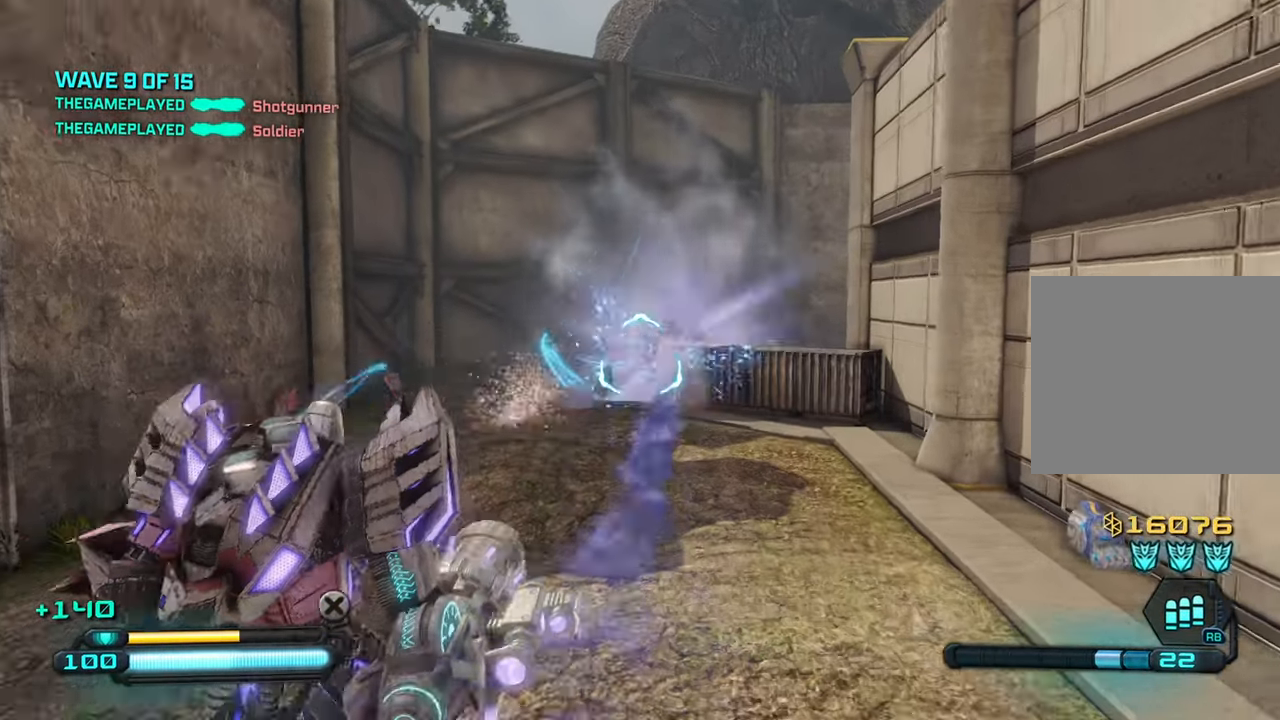
{"buttons": [], "left_stick": "up", "right_stick": "down-right", "events": [[66, "right_stick", "center"], [250, "CROSS", "down"], [400, "right_stick", "down-right"], [416, "CROSS", "up"]]}
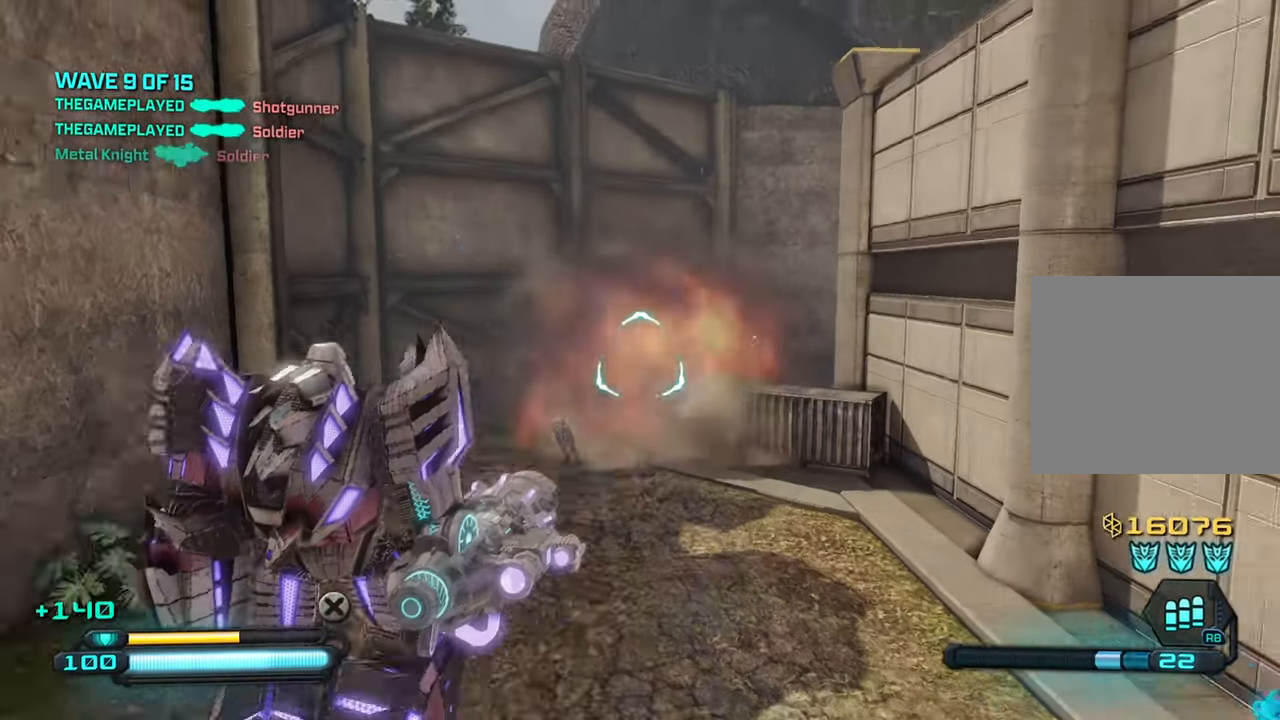
{"buttons": ["L1"], "left_stick": "up", "right_stick": "down-right", "events": [[100, "SQUARE", "down"], [216, "SQUARE", "up"], [350, "L1", "down"]]}
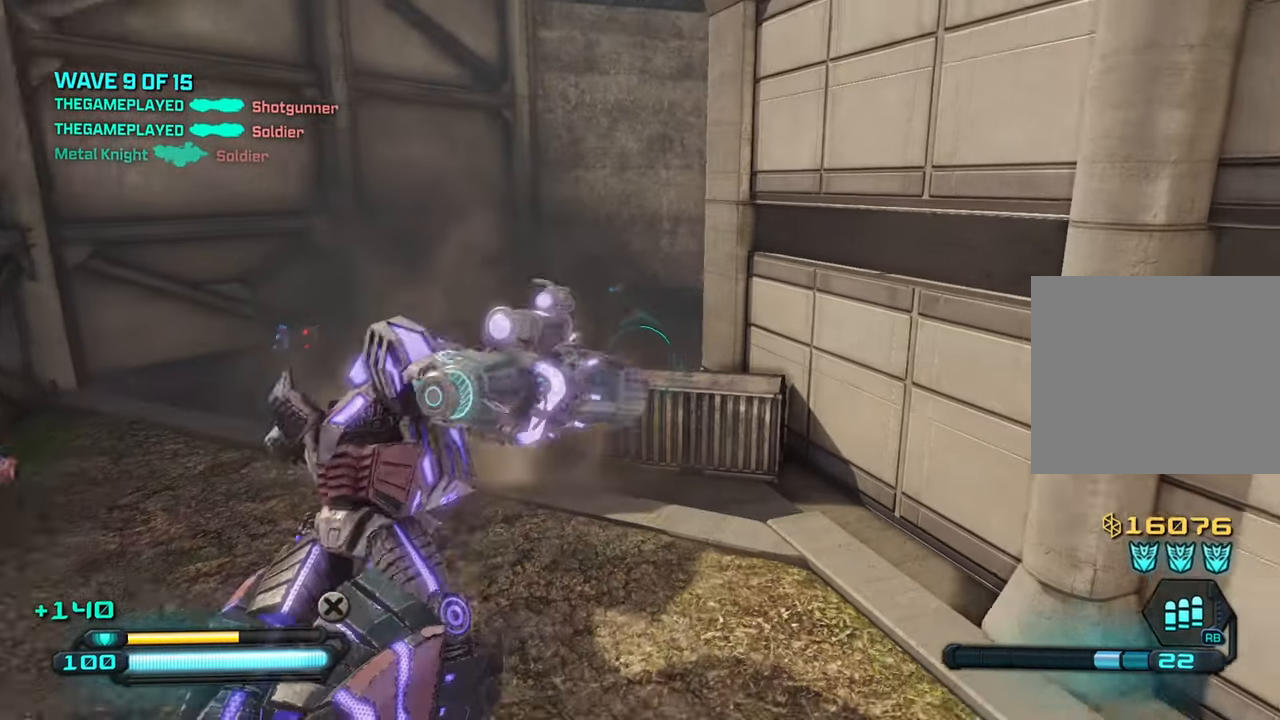
{"buttons": [], "left_stick": "up-left", "right_stick": "up-right", "events": [[33, "L1", "up"], [166, "right_stick", "down"], [250, "left_stick", "up-left"], [466, "right_stick", "up-right"]]}
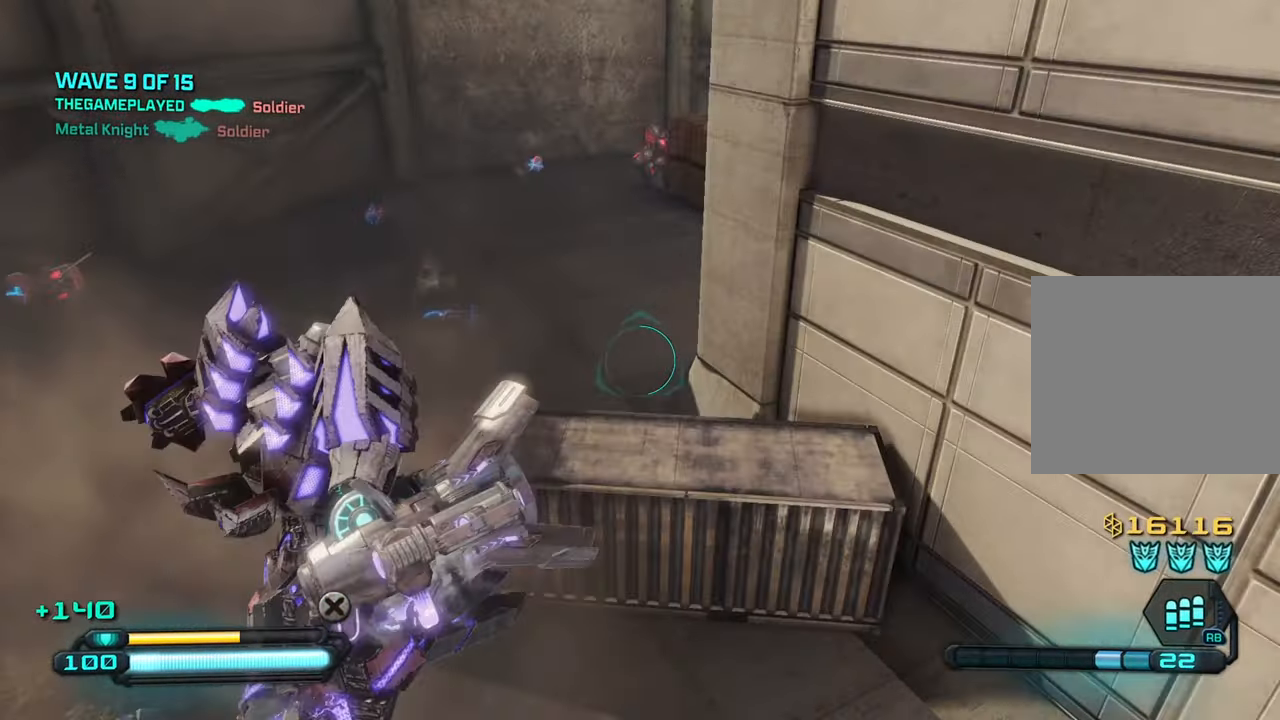
{"buttons": [], "left_stick": "up-left", "right_stick": "up", "events": [[383, "right_stick", "up"]]}
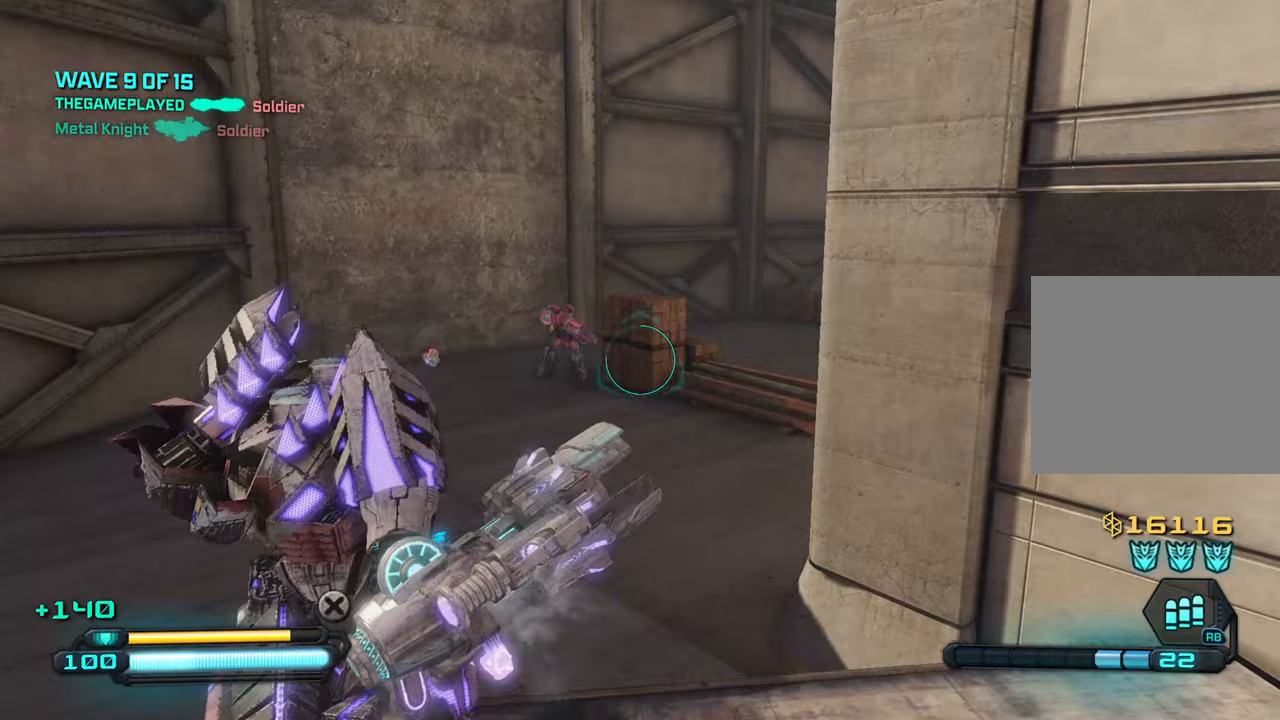
{"buttons": ["R2"], "left_stick": "up-left", "right_stick": "center", "events": [[183, "right_stick", "center"], [200, "R2", "down"], [267, "right_stick", "down"], [467, "right_stick", "center"]]}
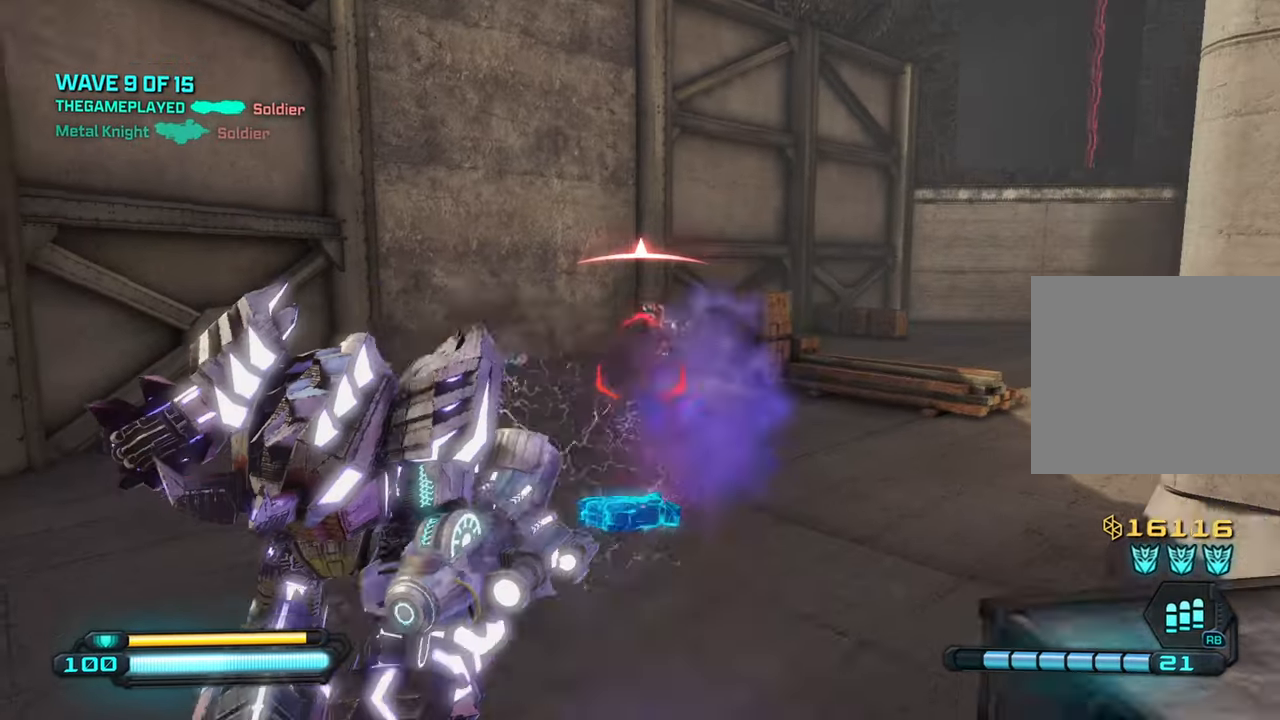
{"buttons": ["R2"], "left_stick": "up-left", "right_stick": "right", "events": [[17, "right_stick", "right"]]}
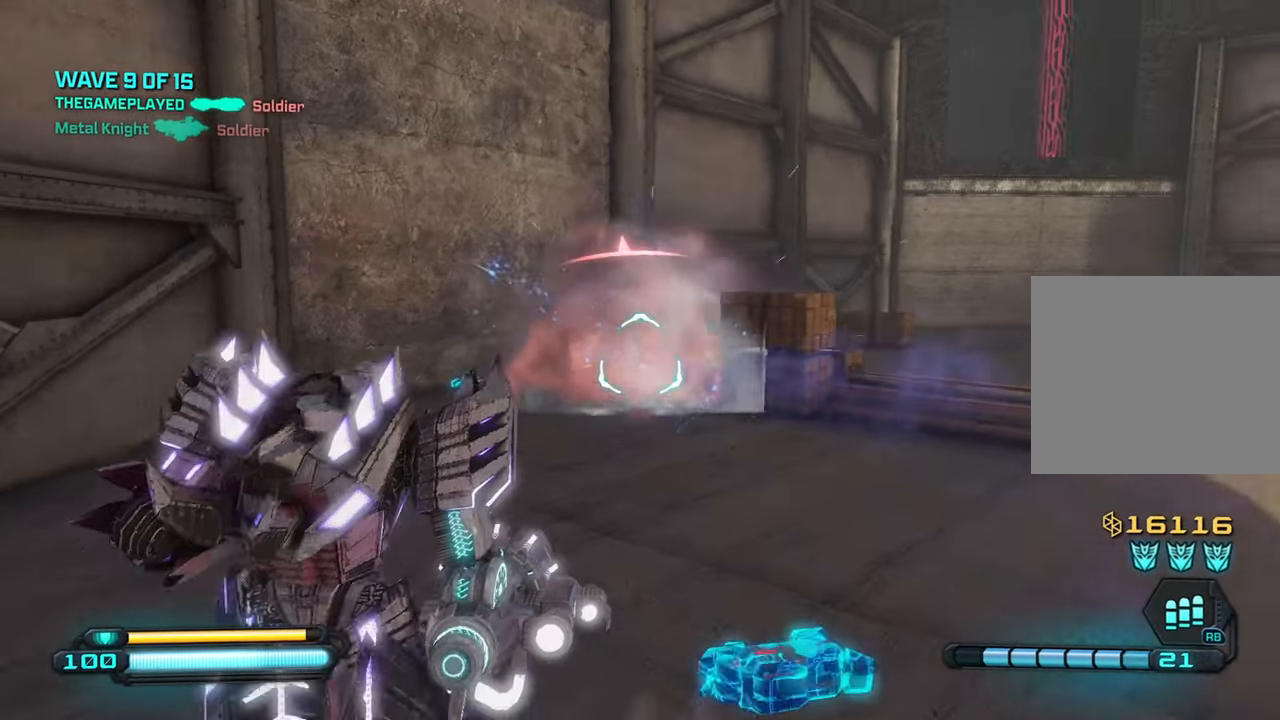
{"buttons": [], "left_stick": "up-left", "right_stick": "right", "events": [[200, "R2", "up"], [217, "right_stick", "down-right"], [483, "right_stick", "right"]]}
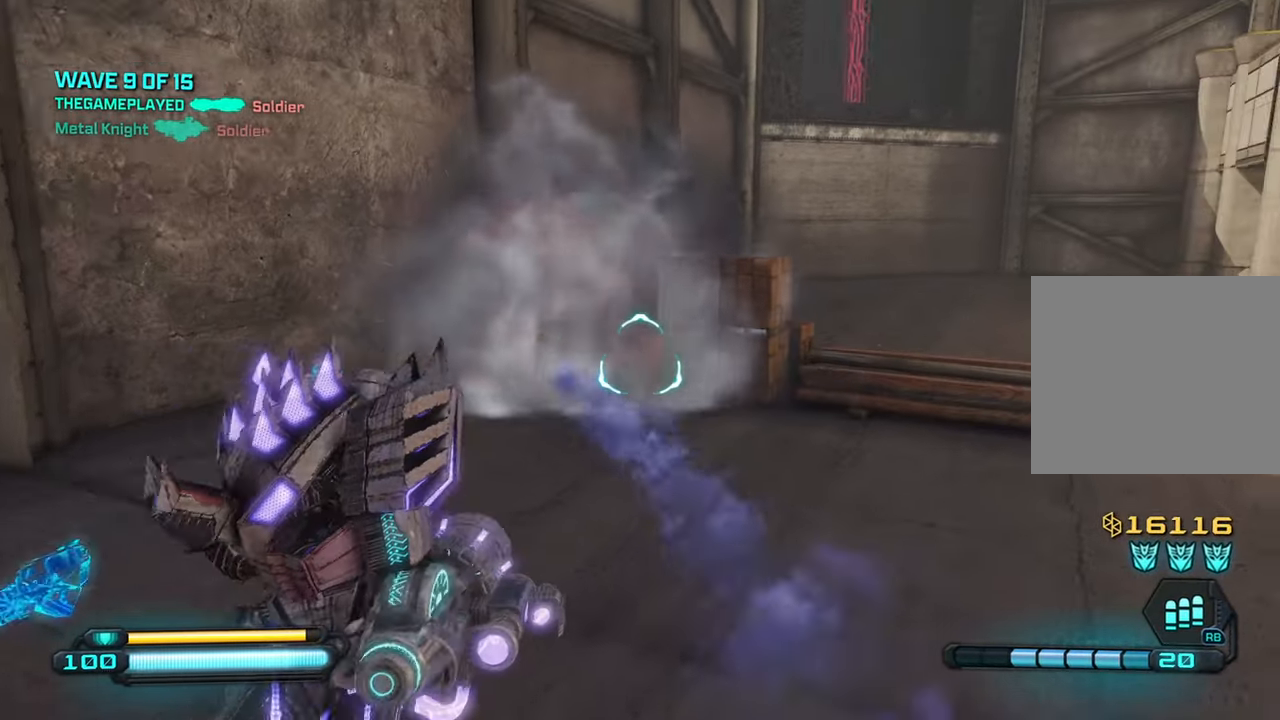
{"buttons": [], "left_stick": "up-left", "right_stick": "down-right", "events": [[117, "right_stick", "up-right"], [200, "R2", "down"], [267, "right_stick", "right"], [367, "R2", "up"], [367, "right_stick", "down-right"]]}
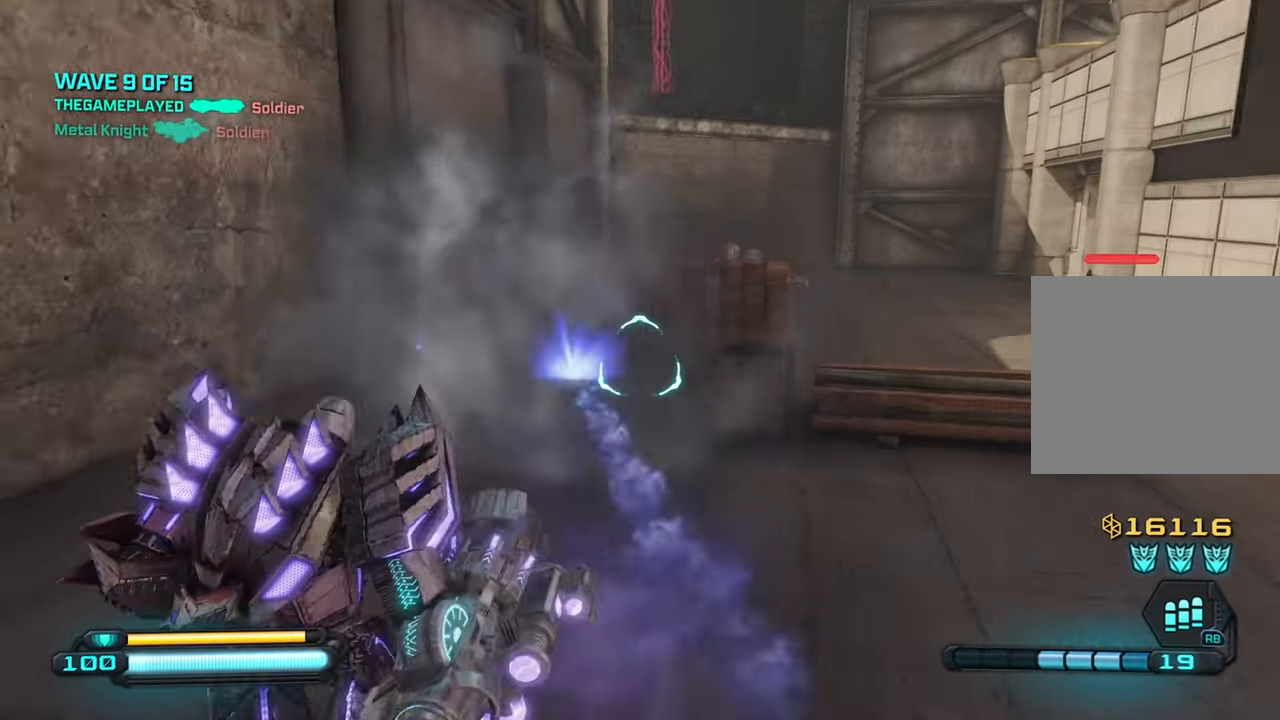
{"buttons": [], "left_stick": "right", "right_stick": "up-left", "events": [[67, "left_stick", "up-right"], [67, "right_stick", "right"], [150, "left_stick", "right"], [300, "right_stick", "up"], [383, "right_stick", "up-left"]]}
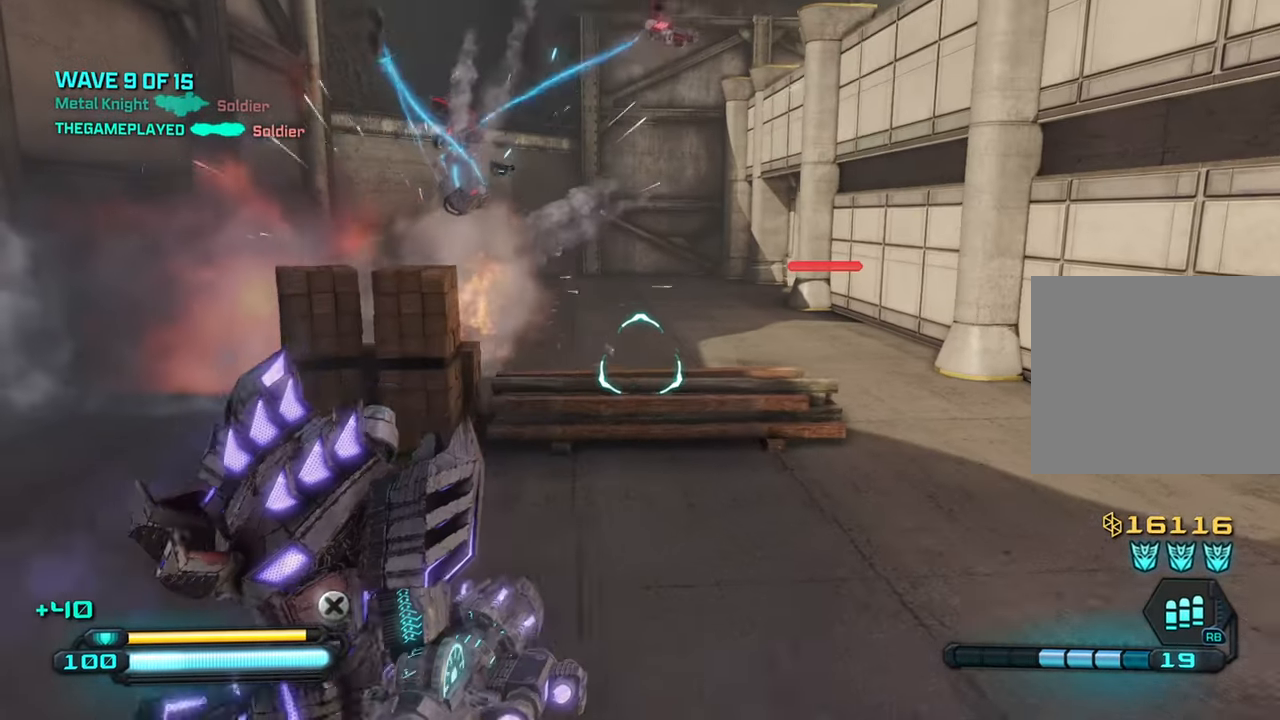
{"buttons": [], "left_stick": "up-right", "right_stick": "right", "events": [[133, "left_stick", "down-right"], [133, "right_stick", "right"], [450, "left_stick", "up-right"]]}
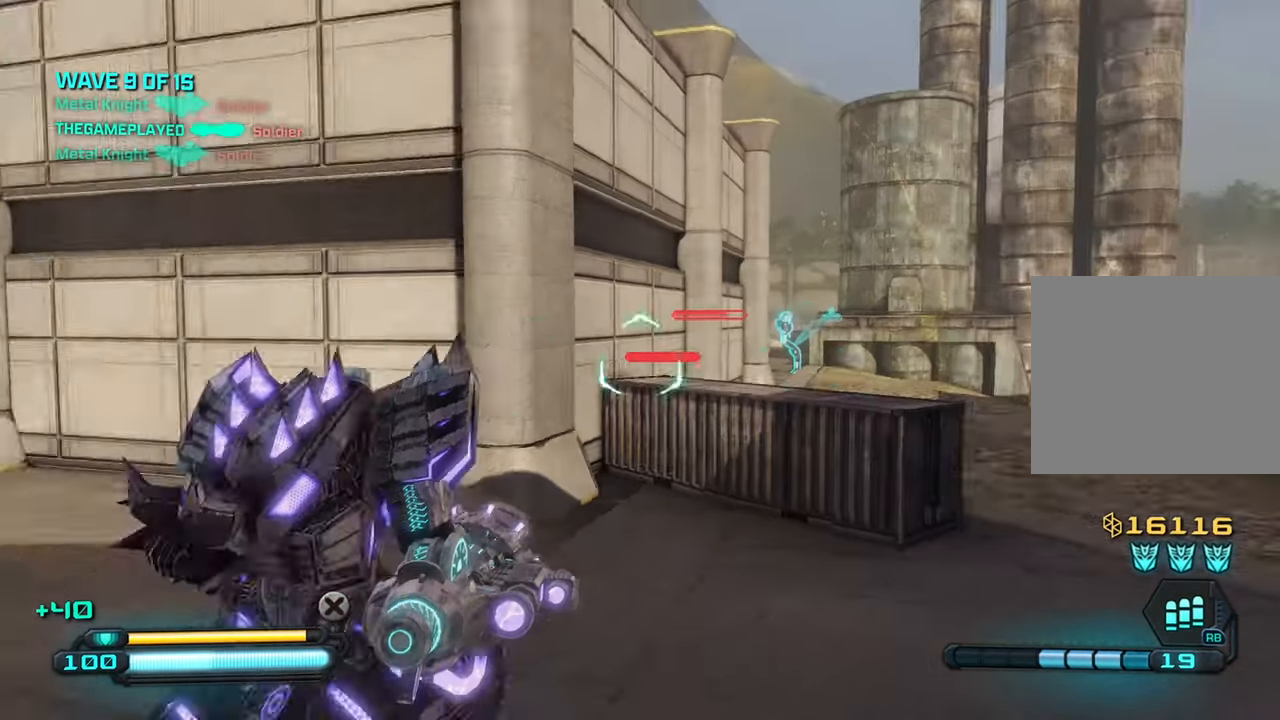
{"buttons": ["L1"], "left_stick": "up", "right_stick": "down-right", "events": [[167, "left_stick", "up"], [250, "CROSS", "down"], [267, "right_stick", "down-right"], [417, "CROSS", "up"], [500, "L1", "down"]]}
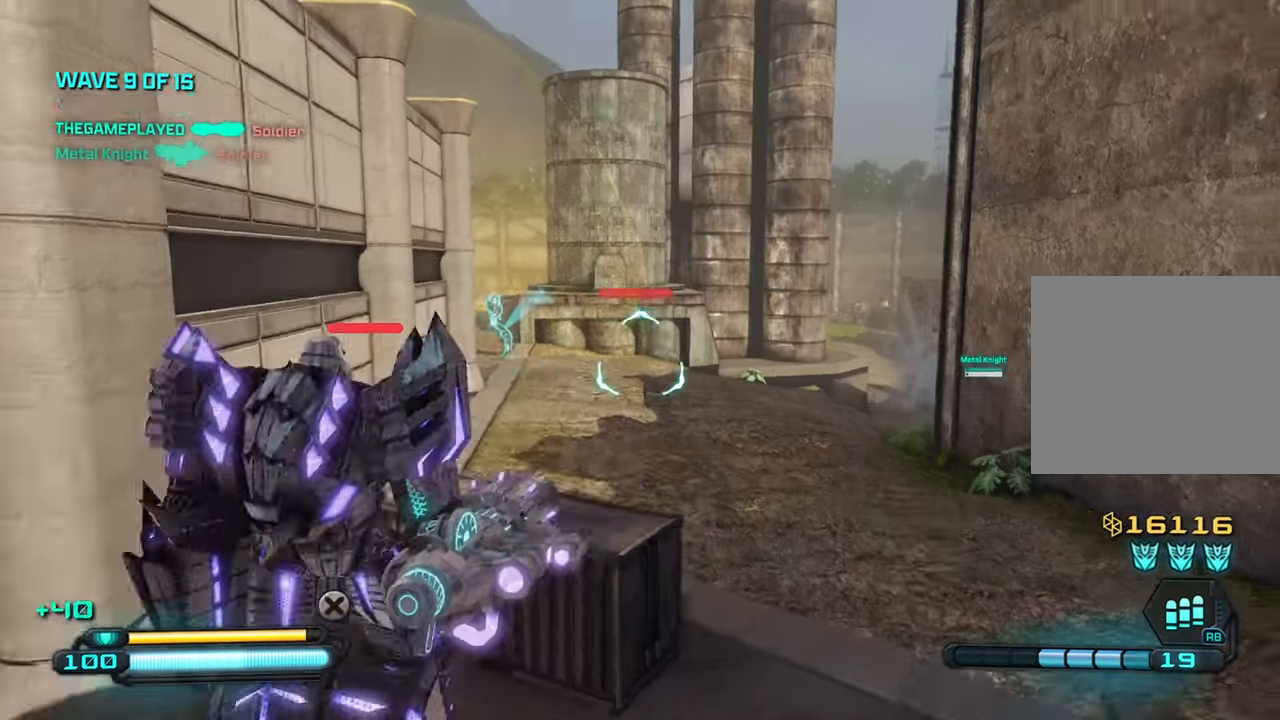
{"buttons": [], "left_stick": "up", "right_stick": "right", "events": [[100, "right_stick", "right"], [183, "L1", "up"]]}
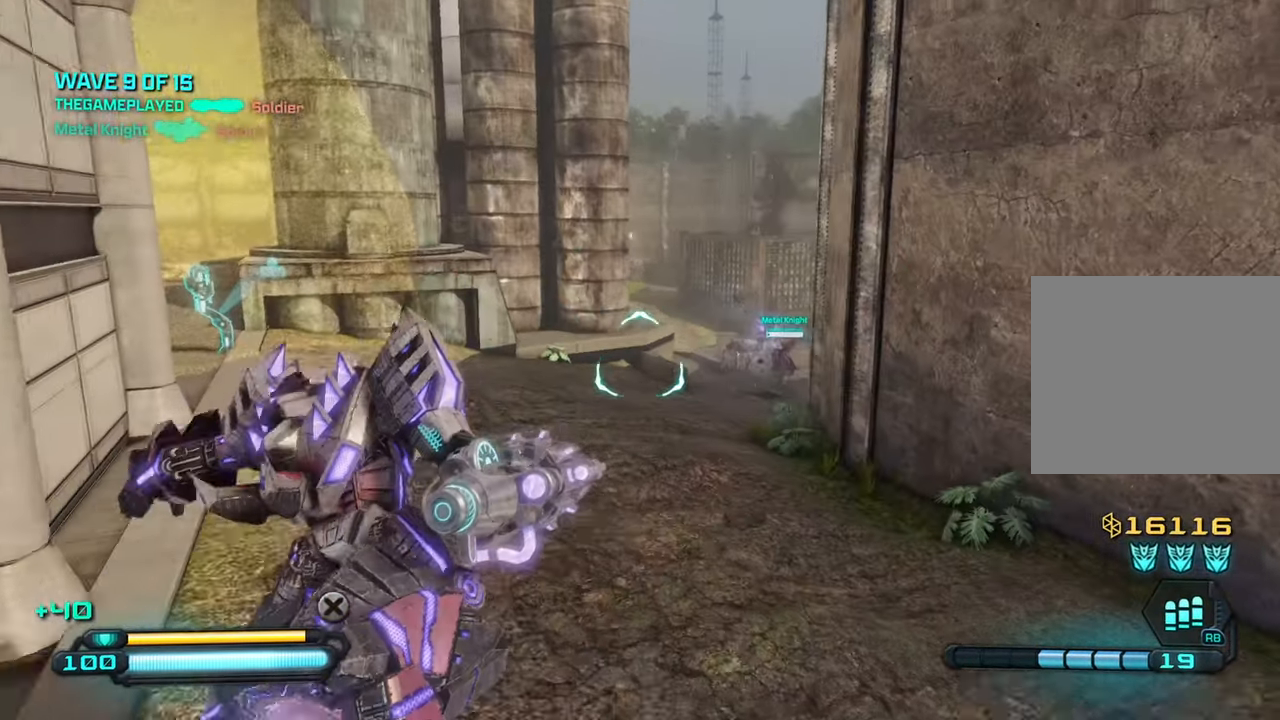
{"buttons": [], "left_stick": "up", "right_stick": "center", "events": [[500, "right_stick", "center"]]}
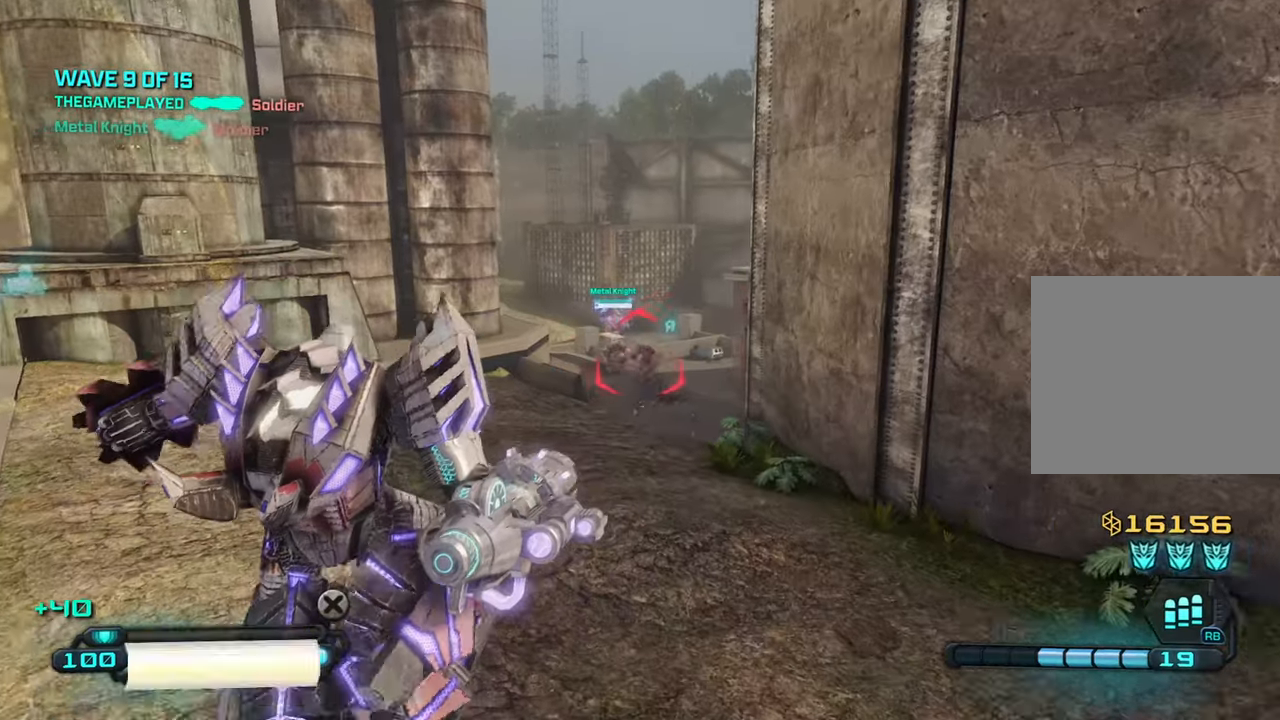
{"buttons": ["R2"], "left_stick": "up", "right_stick": "center", "events": [[234, "R2", "down"]]}
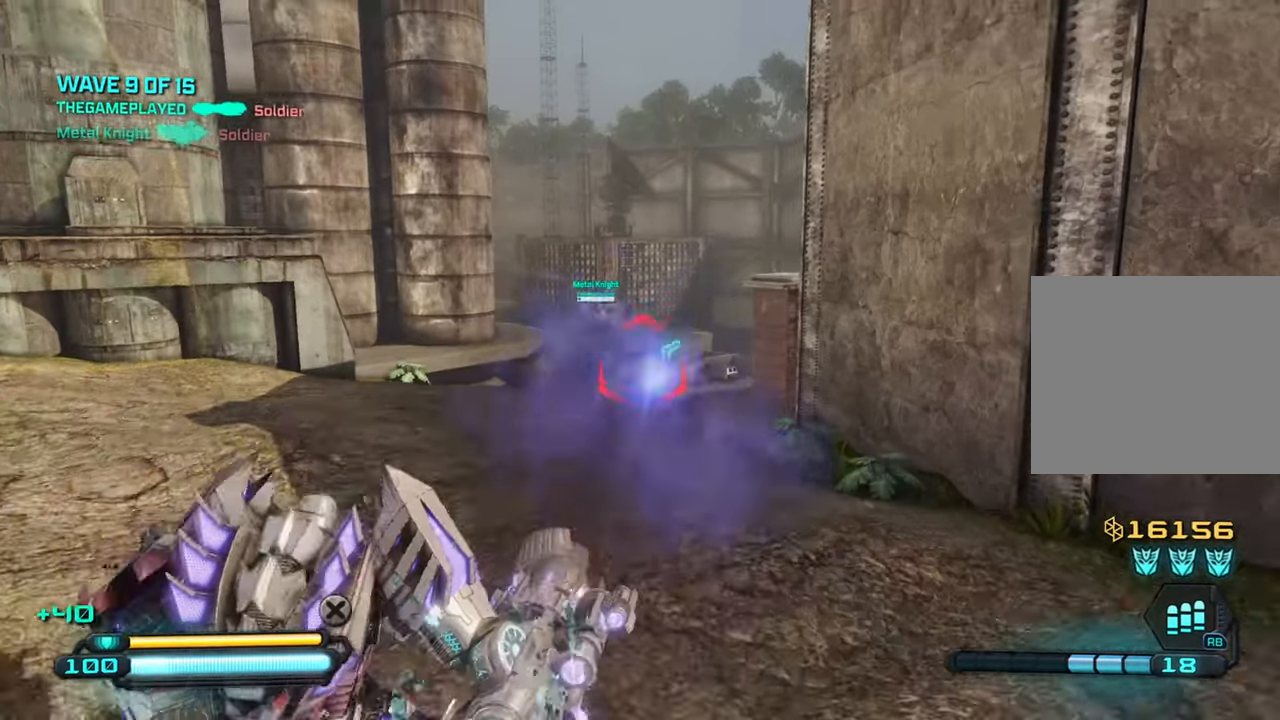
{"buttons": ["R2"], "left_stick": "up", "right_stick": "down-right", "events": [[50, "right_stick", "down"], [417, "right_stick", "down-right"]]}
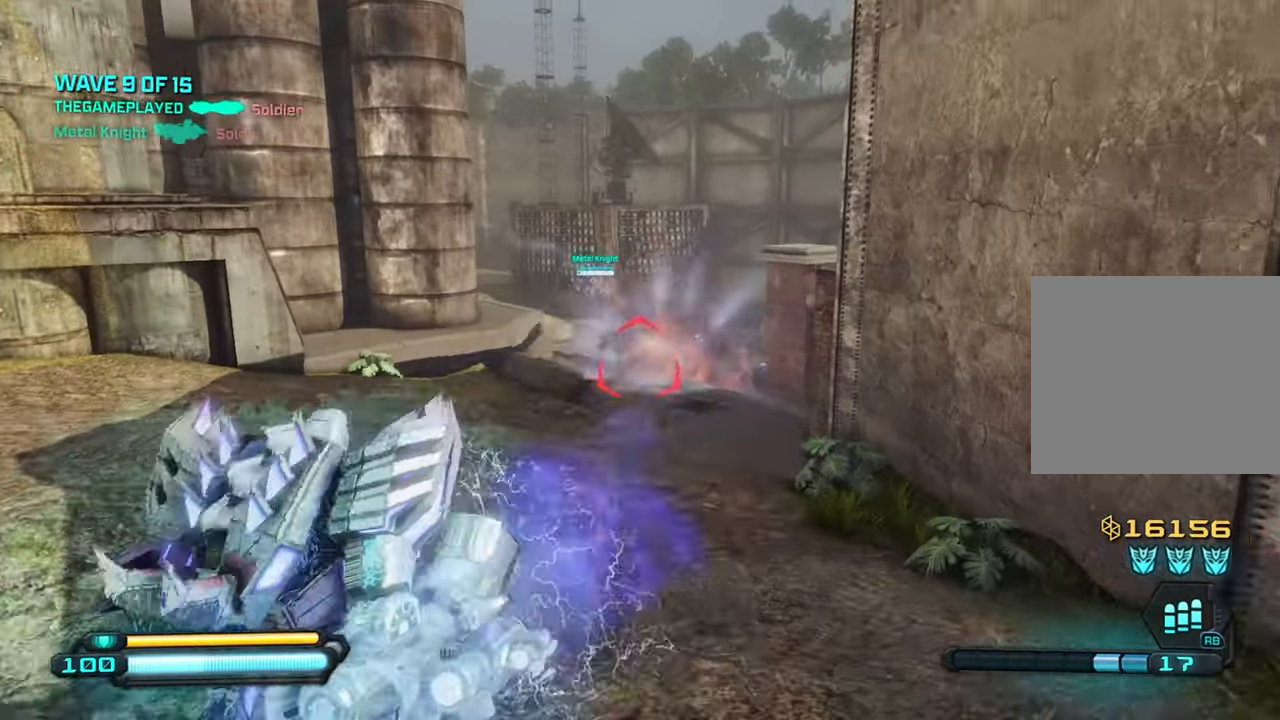
{"buttons": ["R2"], "left_stick": "up", "right_stick": "center", "events": [[67, "right_stick", "center"]]}
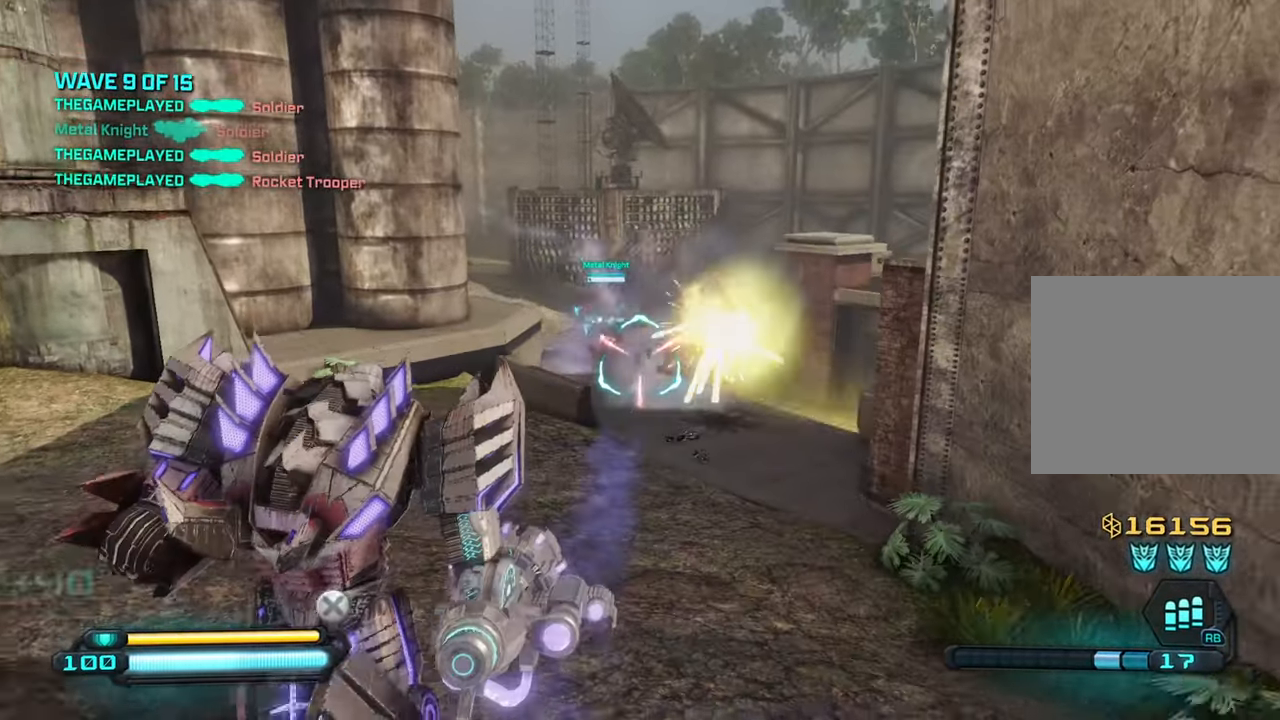
{"buttons": ["R2"], "left_stick": "up", "right_stick": "down-right", "events": [[67, "right_stick", "down"], [134, "R2", "up"], [267, "R2", "down"], [317, "right_stick", "down-right"]]}
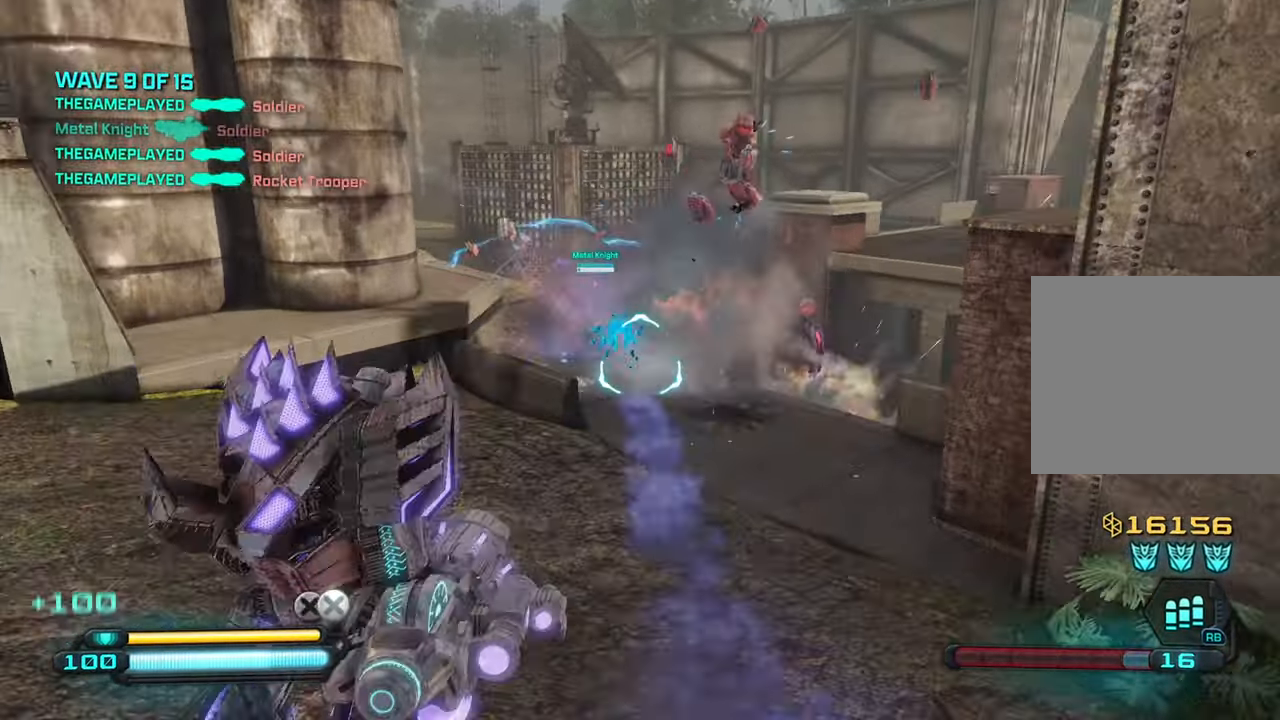
{"buttons": [], "left_stick": "up-left", "right_stick": "right", "events": [[17, "R2", "up"], [117, "left_stick", "up-left"], [217, "right_stick", "right"]]}
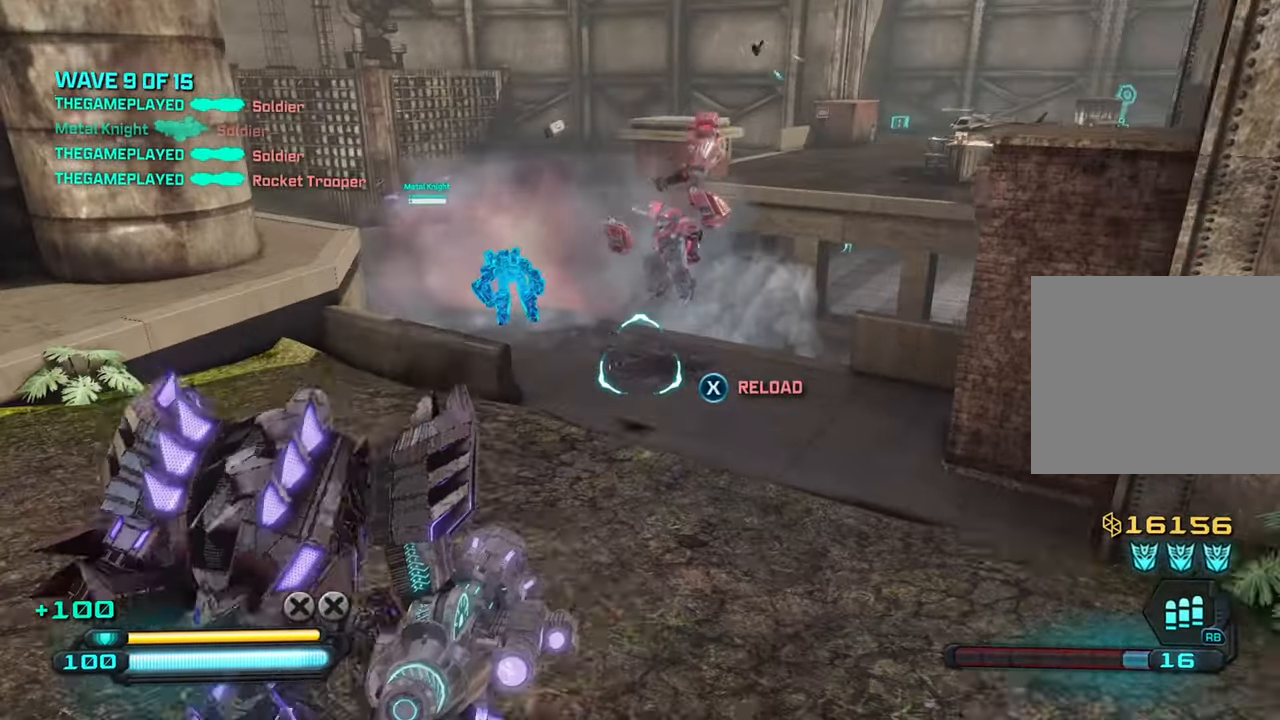
{"buttons": [], "left_stick": "down-right", "right_stick": "down-left", "events": [[17, "left_stick", "up"], [34, "right_stick", "down-right"], [134, "CROSS", "down"], [167, "left_stick", "up-right"], [317, "CROSS", "up"], [334, "right_stick", "down"], [434, "left_stick", "down-right"], [500, "right_stick", "down-left"]]}
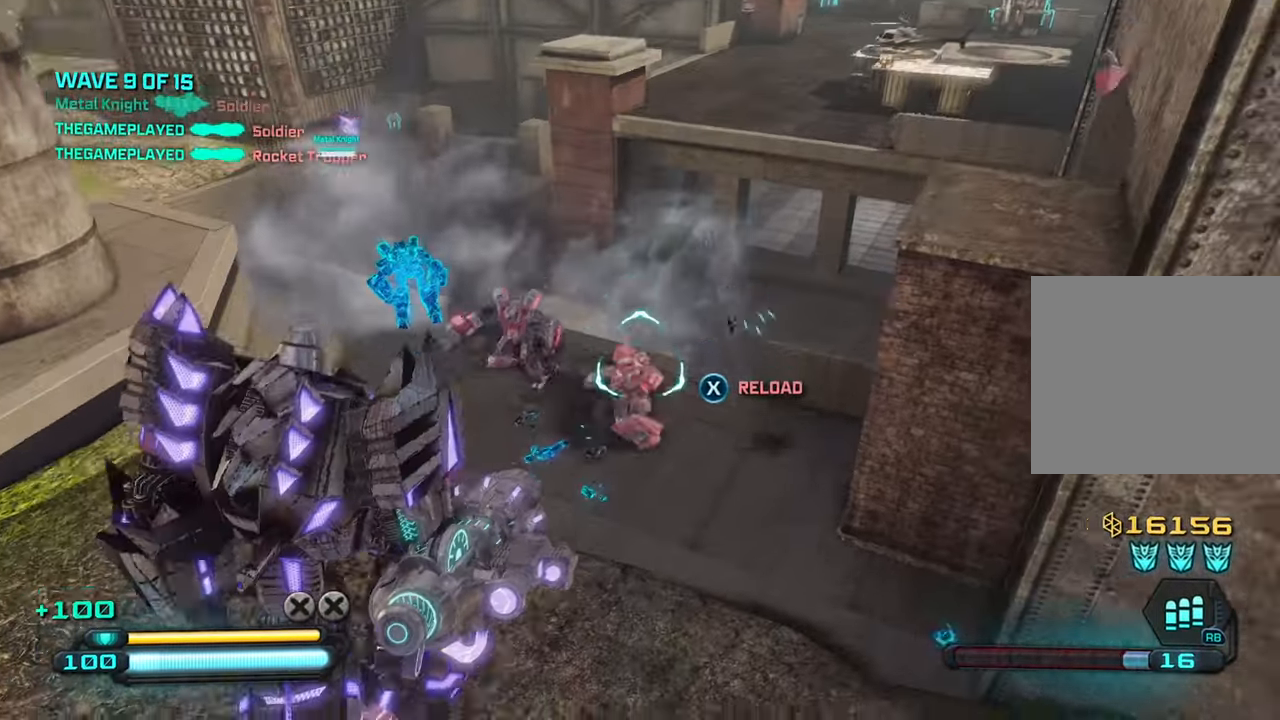
{"buttons": [], "left_stick": "down", "right_stick": "up", "events": [[67, "left_stick", "down"], [167, "right_stick", "up-left"], [200, "R2", "down"], [217, "right_stick", "up"], [334, "R2", "up"]]}
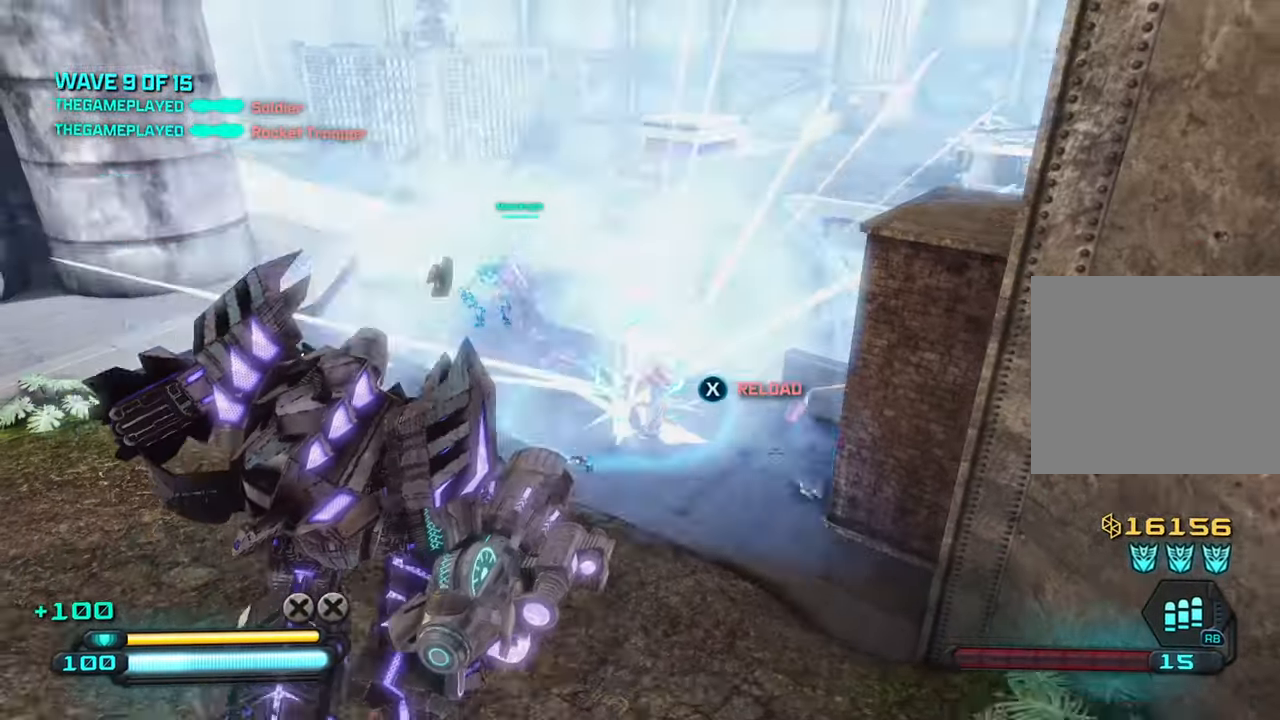
{"buttons": [], "left_stick": "down-left", "right_stick": "up-left", "events": [[300, "left_stick", "down-left"], [300, "right_stick", "up-left"]]}
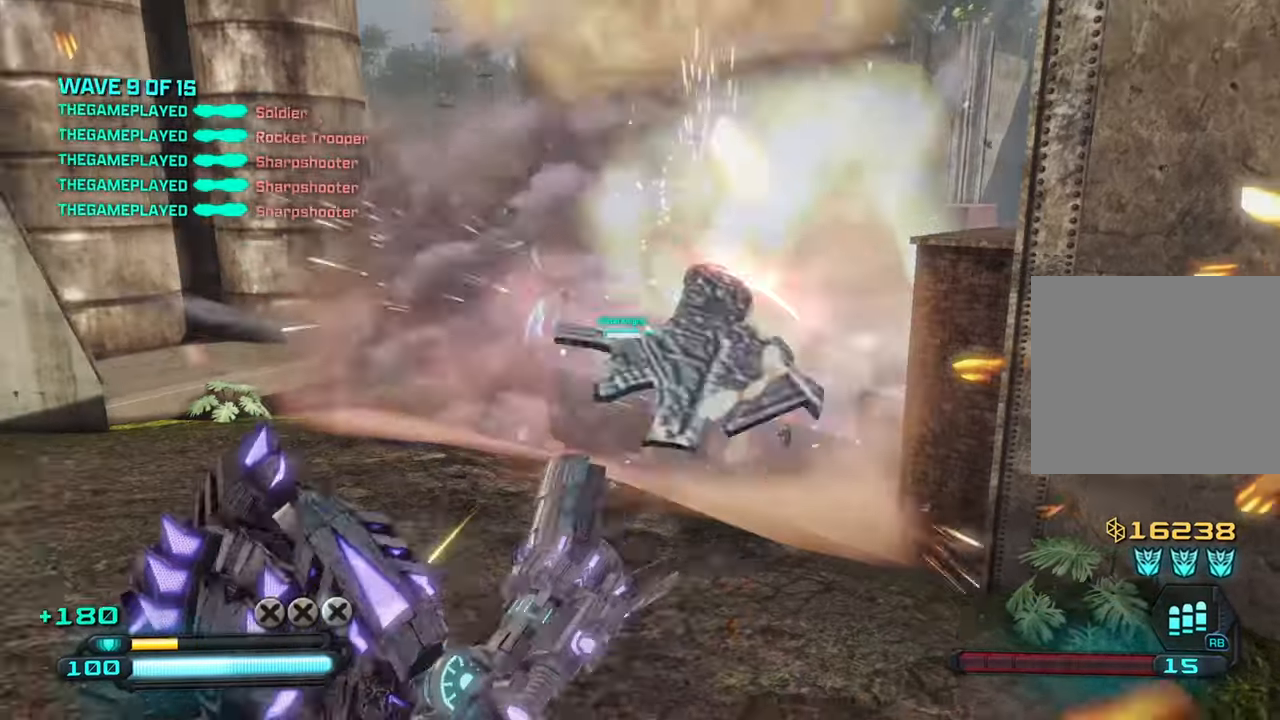
{"buttons": [], "left_stick": "up-left", "right_stick": "center", "events": [[166, "right_stick", "center"], [333, "left_stick", "up-left"]]}
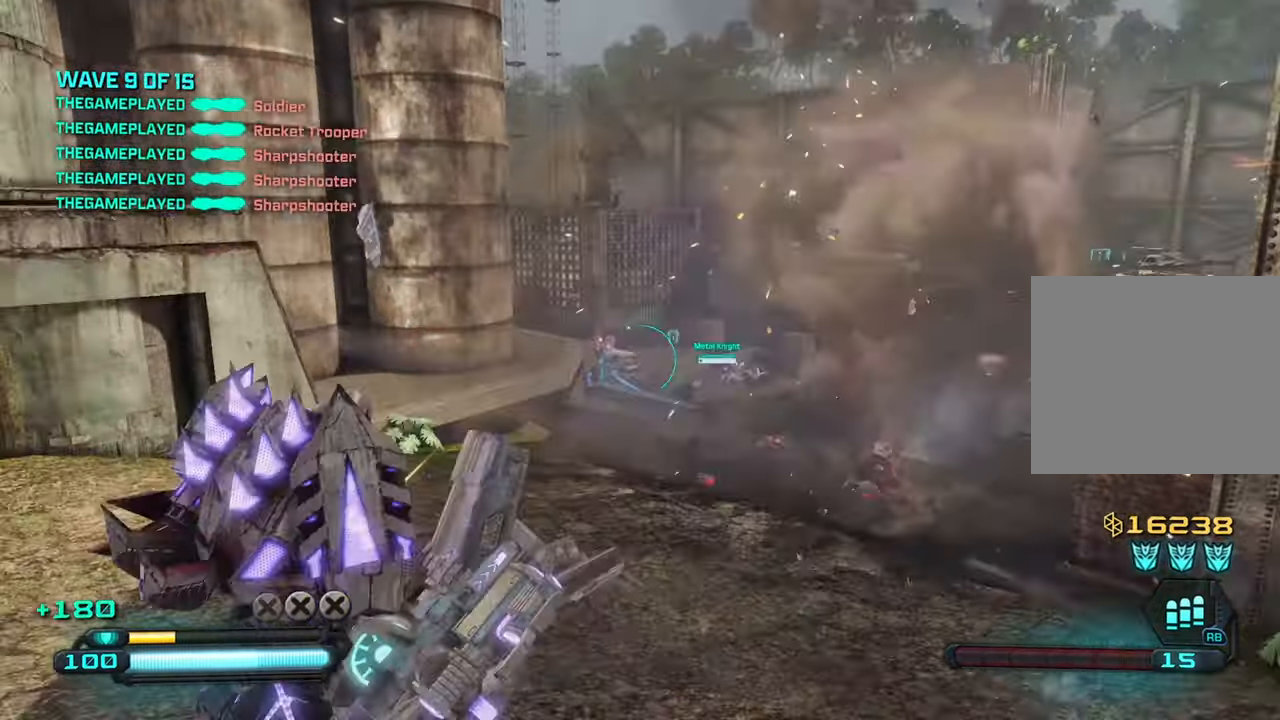
{"buttons": [], "left_stick": "down-left", "right_stick": "center", "events": [[16, "right_stick", "right"], [50, "left_stick", "down"], [150, "left_stick", "down-right"], [233, "right_stick", "center"], [283, "left_stick", "right"], [483, "left_stick", "down-left"]]}
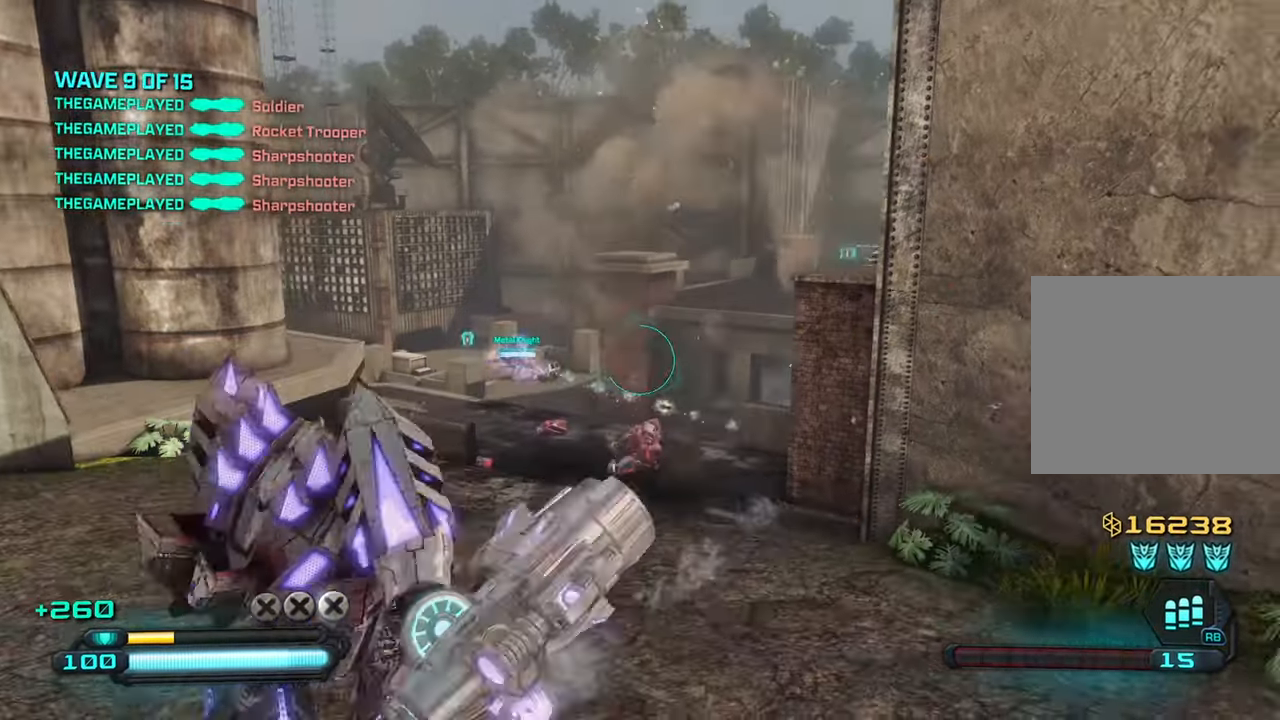
{"buttons": [], "left_stick": "left", "right_stick": "up-right", "events": [[16, "left_stick", "left"], [166, "right_stick", "up-right"]]}